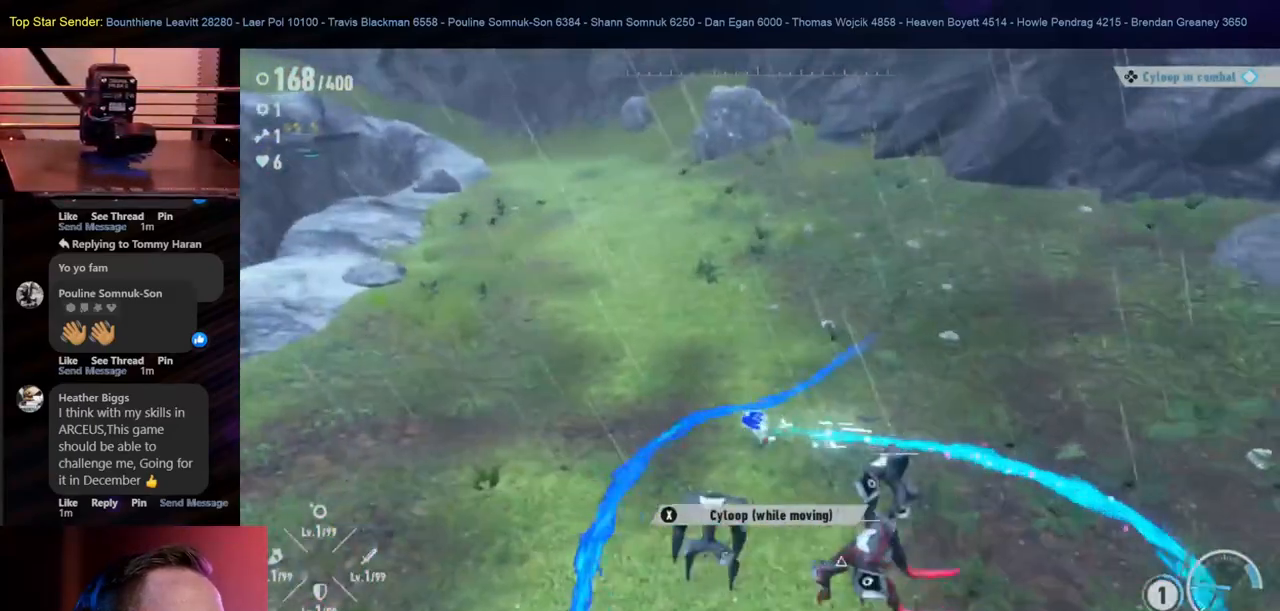
Gameplay with a controller (Nintendo layout); each line is a JSON object with the inputs held at the frame after it. "events" lists button and stick changes between this image and that frame as [ms after this image, input, new state], when the widget could be followed in between. Not read: L2 L3 R1 R2 R3.
{"buttons": [], "left_stick": "down-left", "right_stick": "center", "events": [[117, "left_stick", "down-left"], [433, "X", "up"]]}
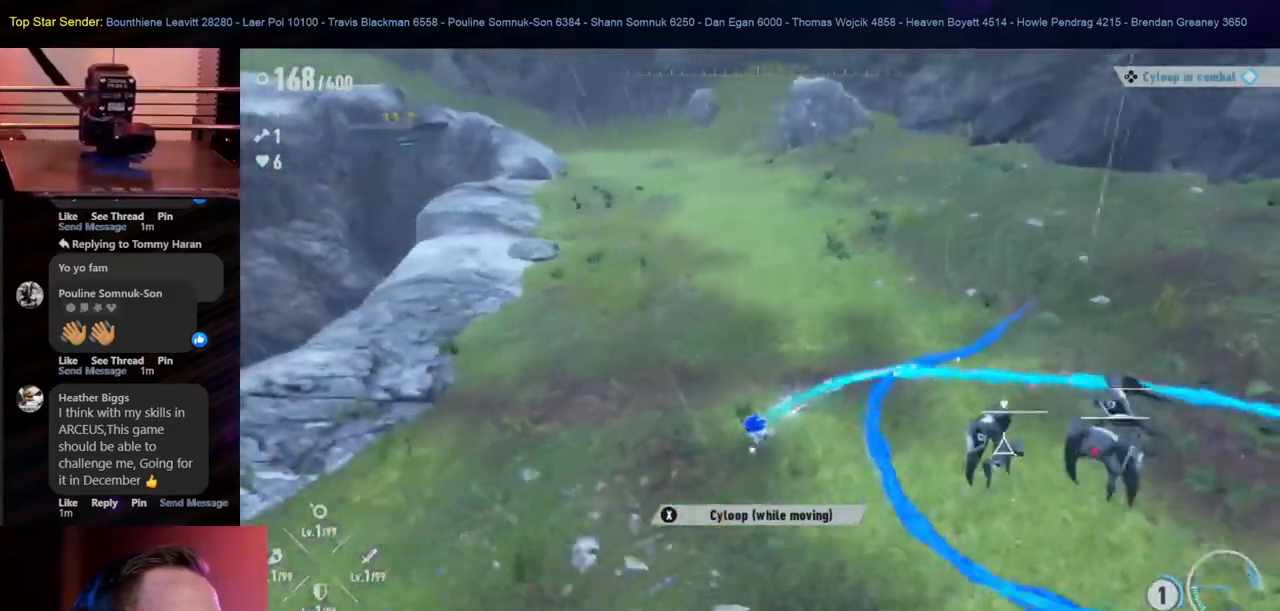
{"buttons": [], "left_stick": "down-right", "right_stick": "center", "events": [[283, "left_stick", "down"], [383, "left_stick", "down-right"]]}
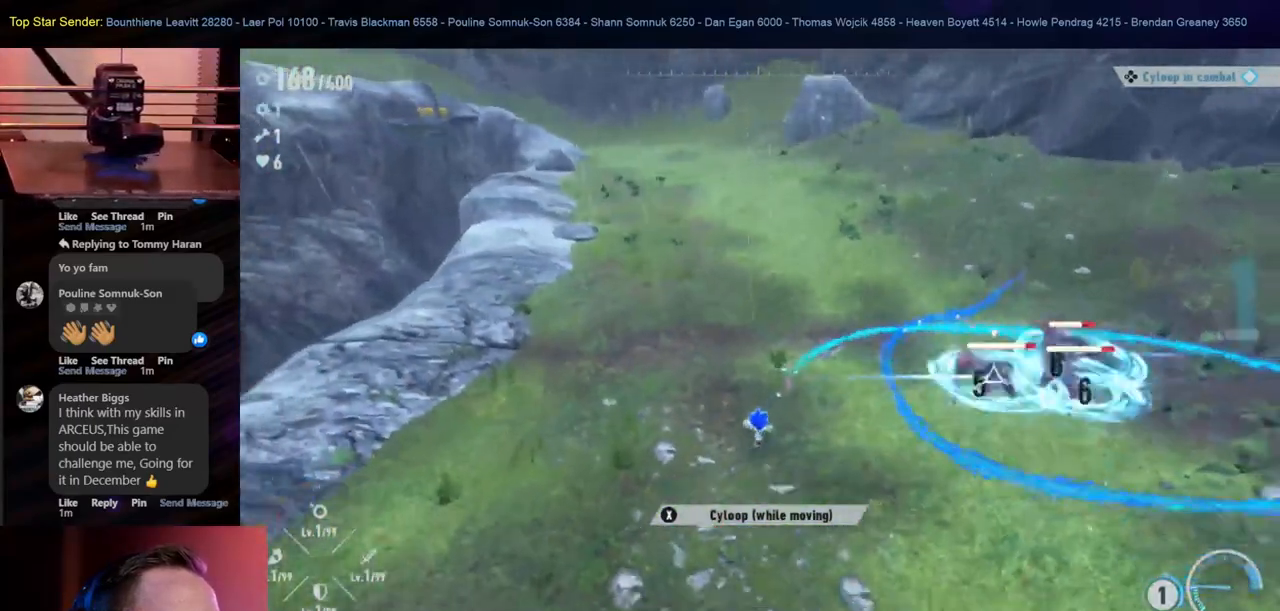
{"buttons": [], "left_stick": "down-right", "right_stick": "center", "events": []}
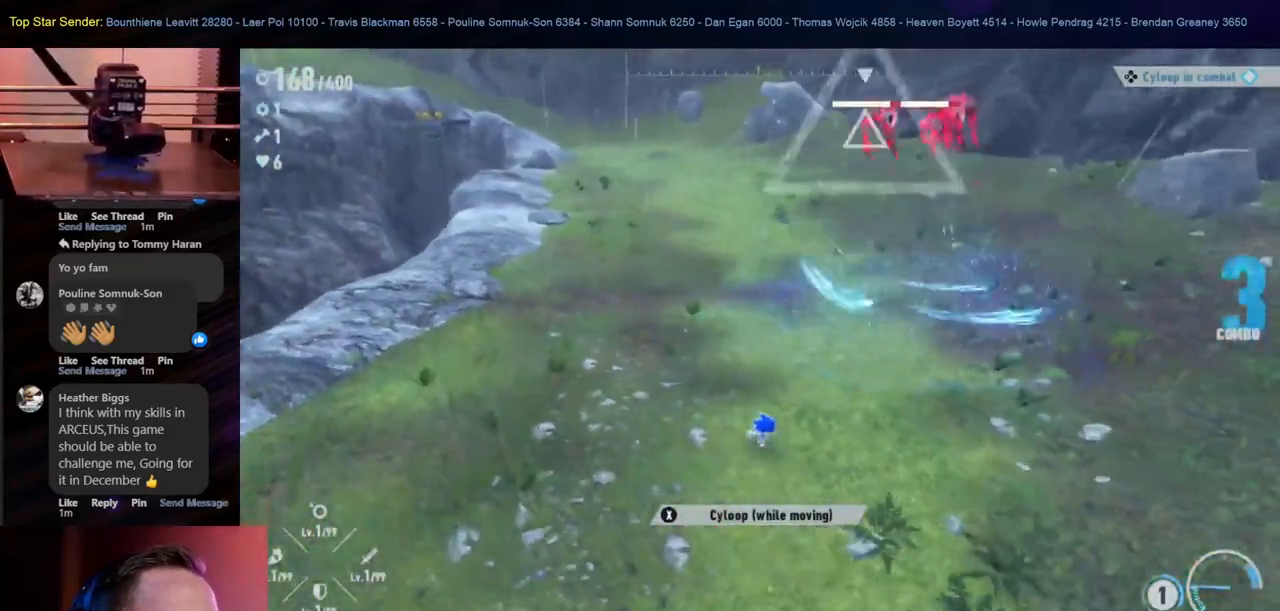
{"buttons": [], "left_stick": "down-right", "right_stick": "center", "events": [[300, "L1", "down"], [367, "L1", "up"]]}
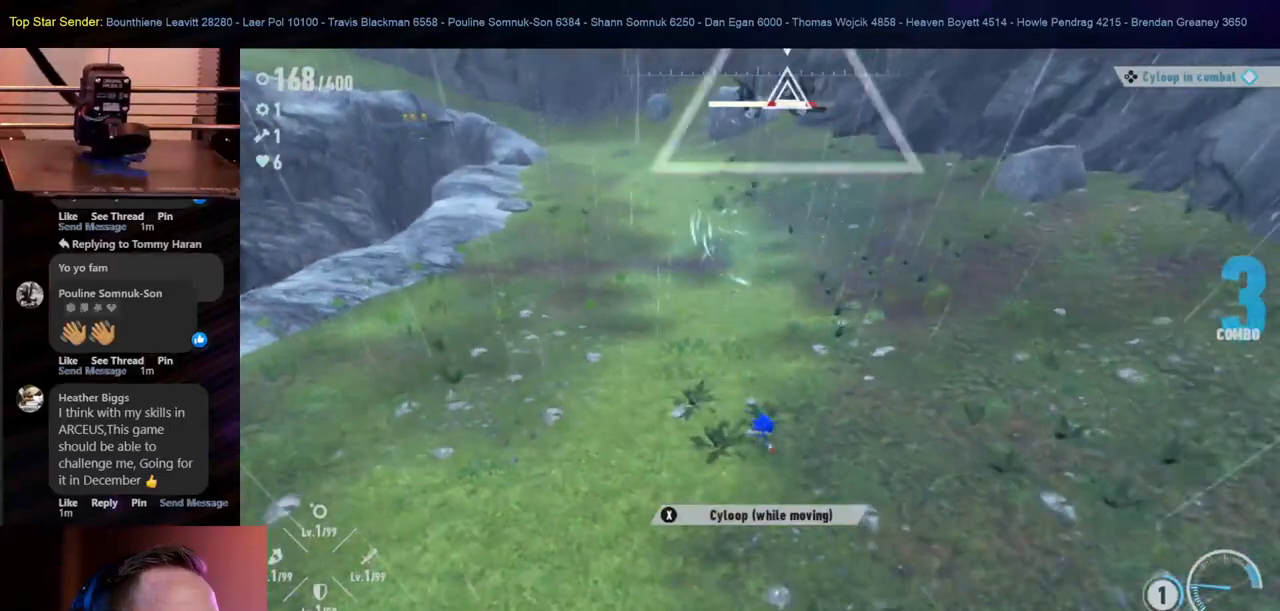
{"buttons": [], "left_stick": "up", "right_stick": "center", "events": [[83, "left_stick", "up-right"], [150, "left_stick", "up"]]}
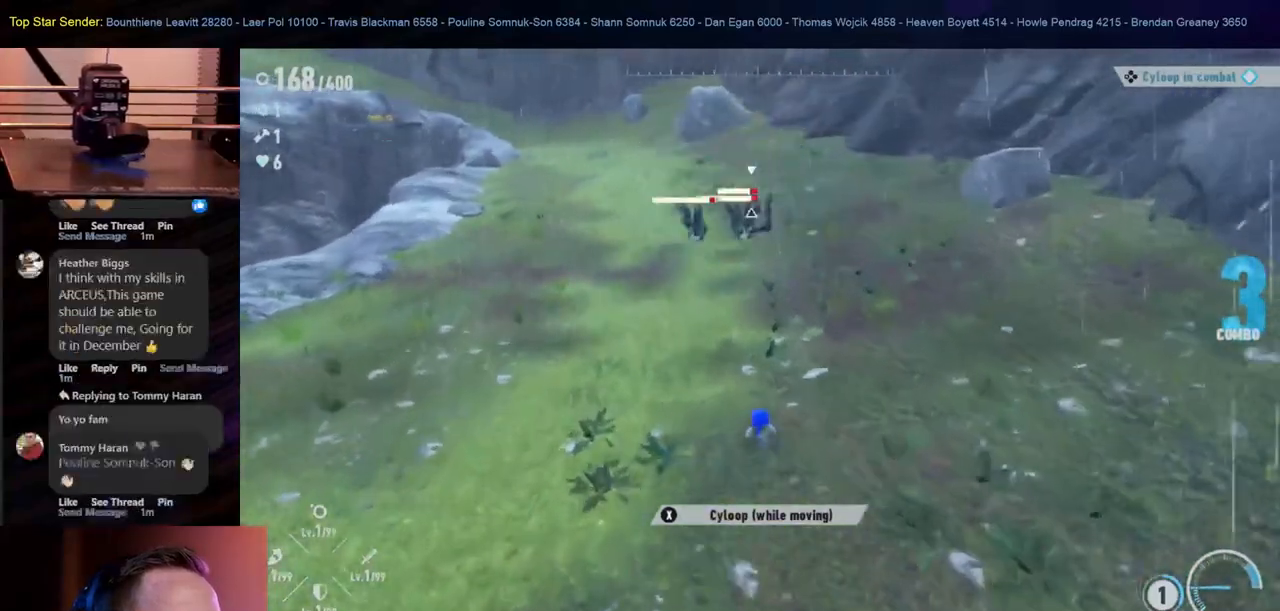
{"buttons": [], "left_stick": "down-left", "right_stick": "center", "events": [[267, "left_stick", "left"], [450, "left_stick", "down-left"]]}
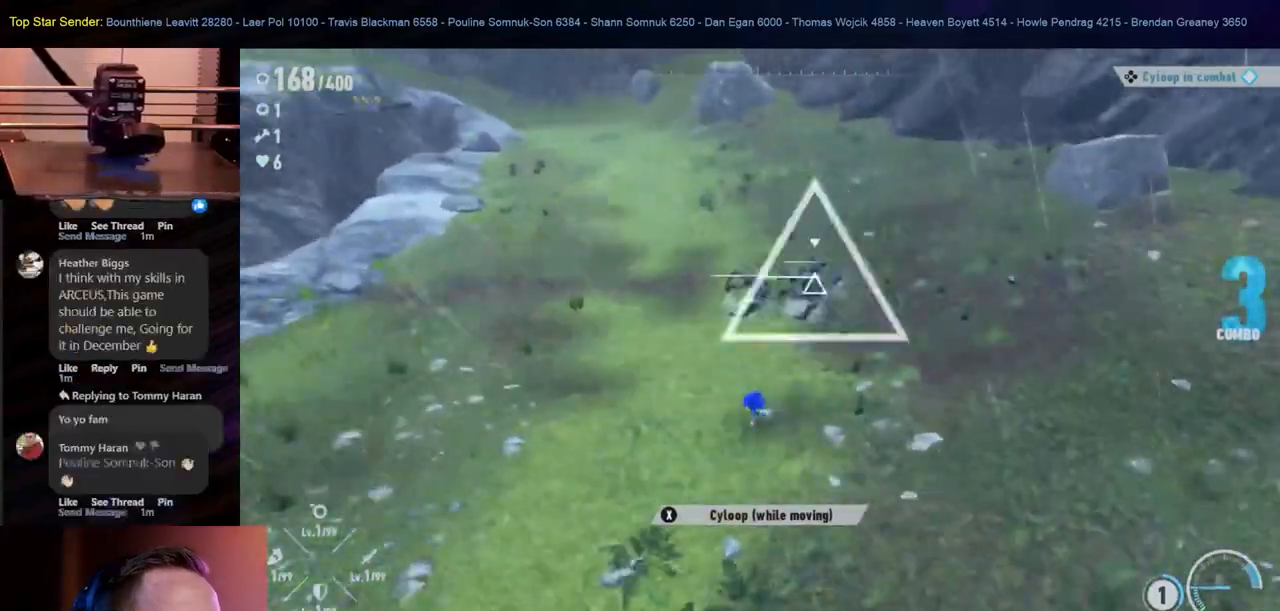
{"buttons": ["Y"], "left_stick": "center", "right_stick": "center", "events": [[33, "left_stick", "down"], [83, "L1", "down"], [117, "left_stick", "up-right"], [267, "B", "down"], [267, "L1", "up"], [400, "B", "up"], [450, "Y", "down"], [483, "left_stick", "center"]]}
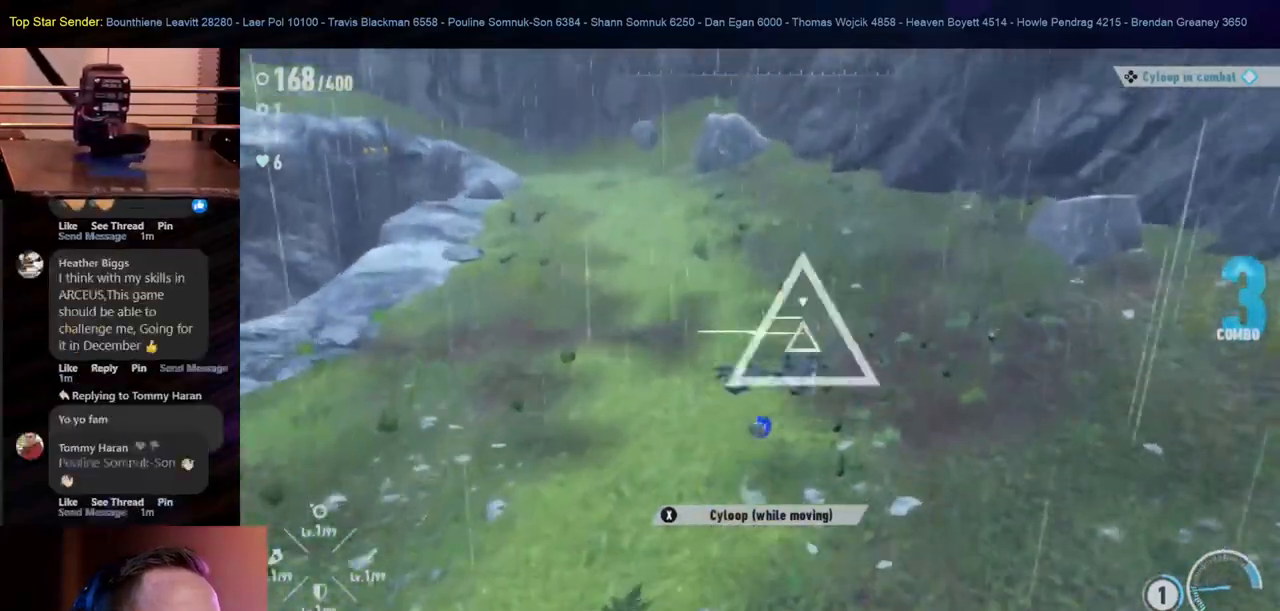
{"buttons": ["Y", "L1"], "left_stick": "center", "right_stick": "center", "events": [[167, "Y", "up"], [233, "Y", "down"], [300, "Y", "up"], [433, "L1", "down"], [450, "Y", "down"]]}
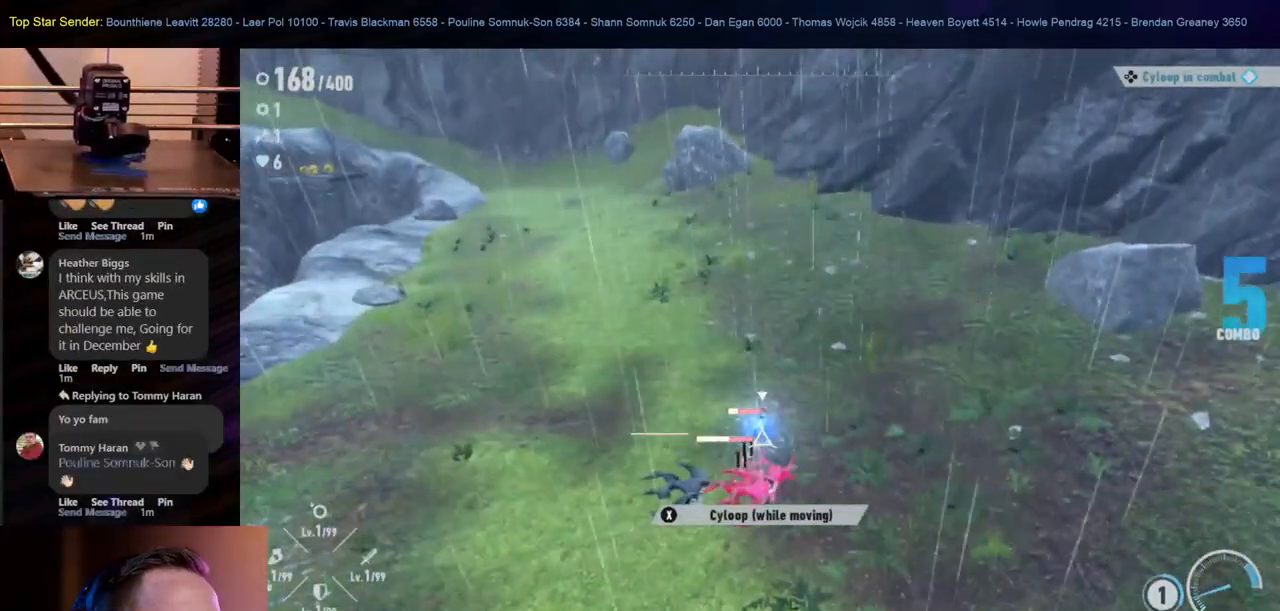
{"buttons": ["Y"], "left_stick": "center", "right_stick": "center", "events": [[33, "Y", "up"], [67, "L1", "up"], [100, "Y", "down"], [283, "Y", "up"], [333, "Y", "down"]]}
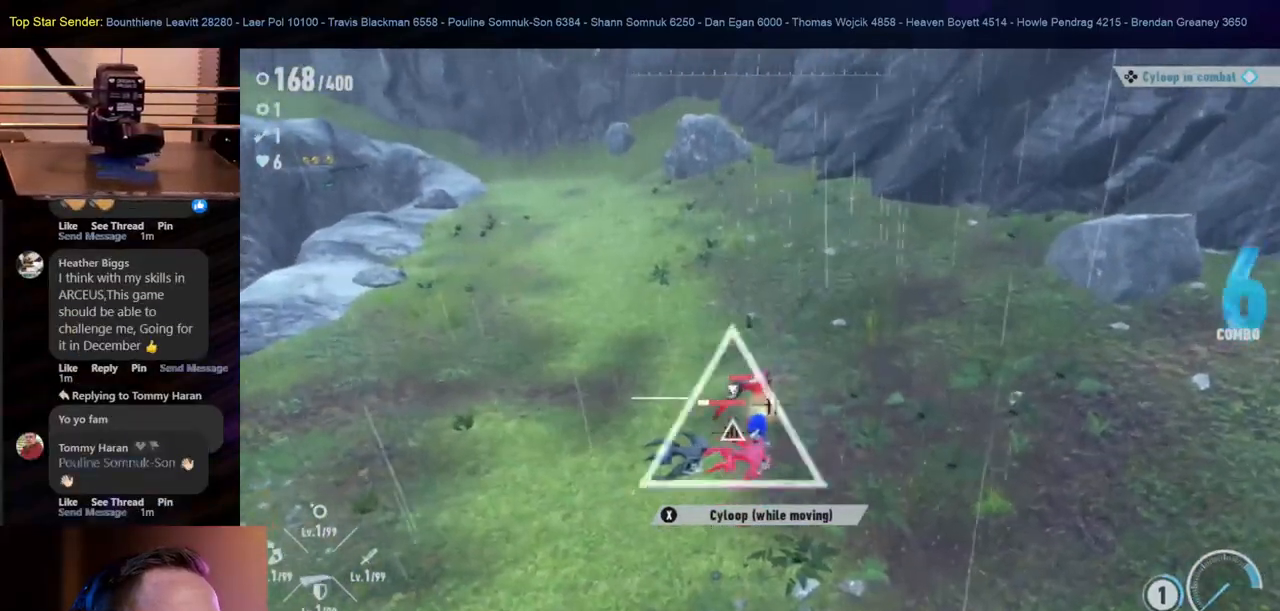
{"buttons": ["Y"], "left_stick": "center", "right_stick": "center", "events": [[17, "Y", "up"], [83, "Y", "down"], [150, "Y", "up"], [217, "Y", "down"], [300, "L1", "down"], [317, "Y", "up"], [367, "L1", "up"], [367, "Y", "down"]]}
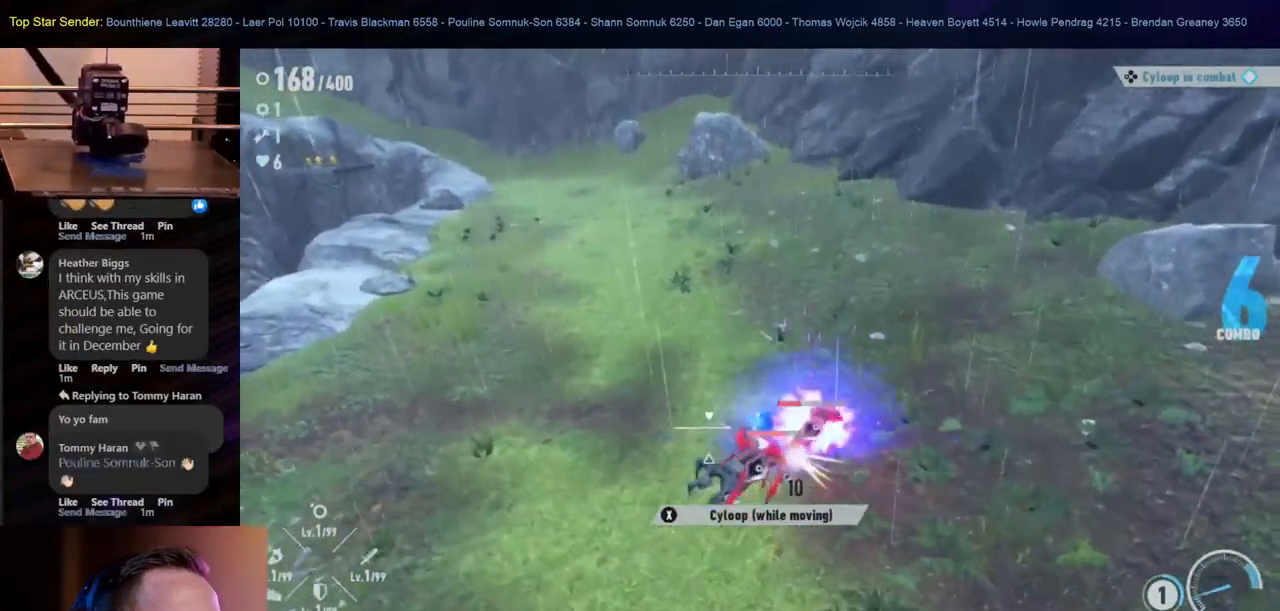
{"buttons": ["Y"], "left_stick": "center", "right_stick": "center"}
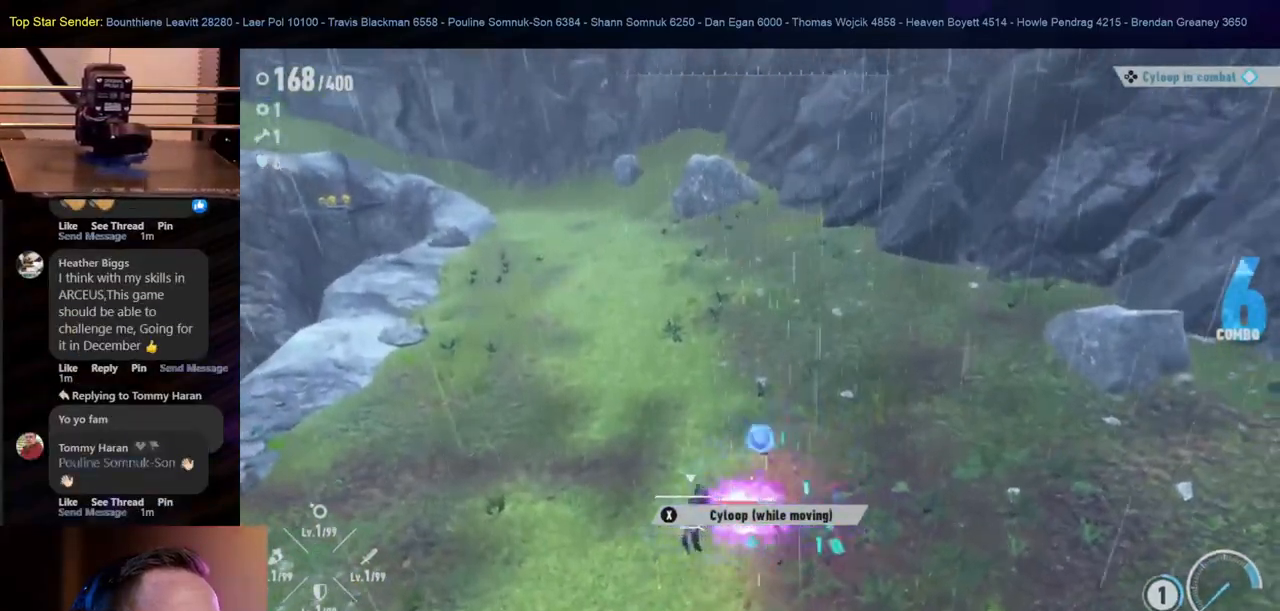
{"buttons": [], "left_stick": "center", "right_stick": "center", "events": [[17, "Y", "up"], [83, "Y", "down"], [150, "Y", "up"], [233, "Y", "down"], [300, "Y", "up"], [367, "Y", "down"], [467, "Y", "up"]]}
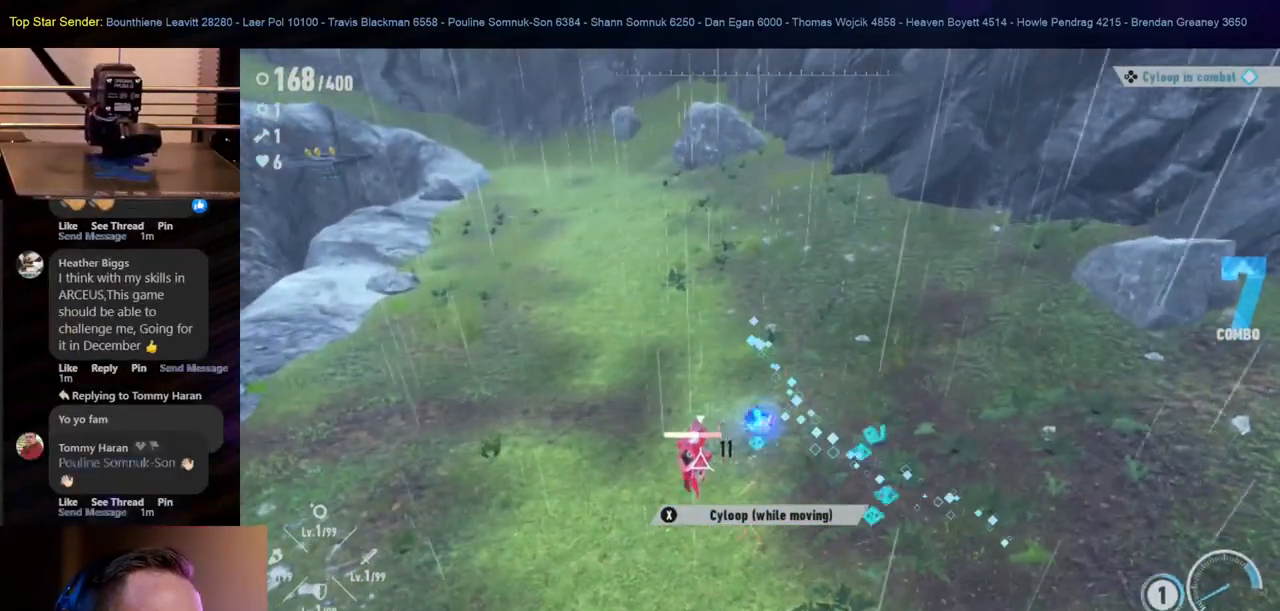
{"buttons": ["Y"], "left_stick": "center", "right_stick": "center", "events": [[33, "Y", "down"], [133, "Y", "up"], [183, "Y", "down"], [283, "Y", "up"], [333, "Y", "down"], [433, "Y", "up"], [483, "Y", "down"]]}
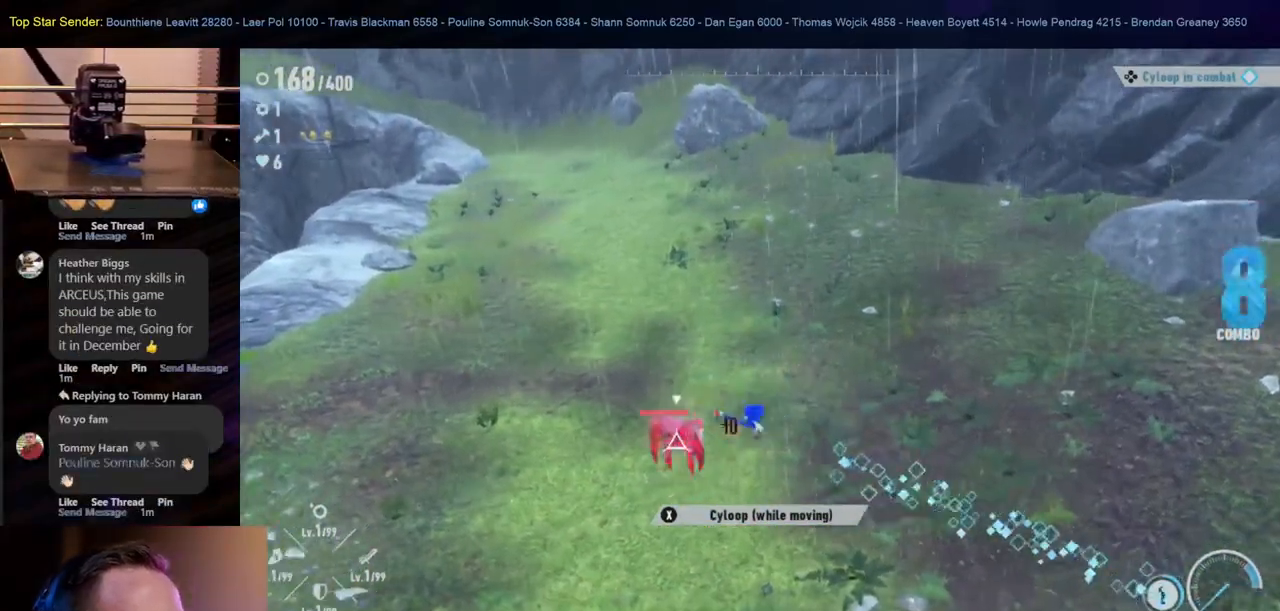
{"buttons": ["Y"], "left_stick": "center", "right_stick": "center", "events": [[250, "Y", "up"], [300, "Y", "down"], [383, "Y", "up"], [450, "Y", "down"]]}
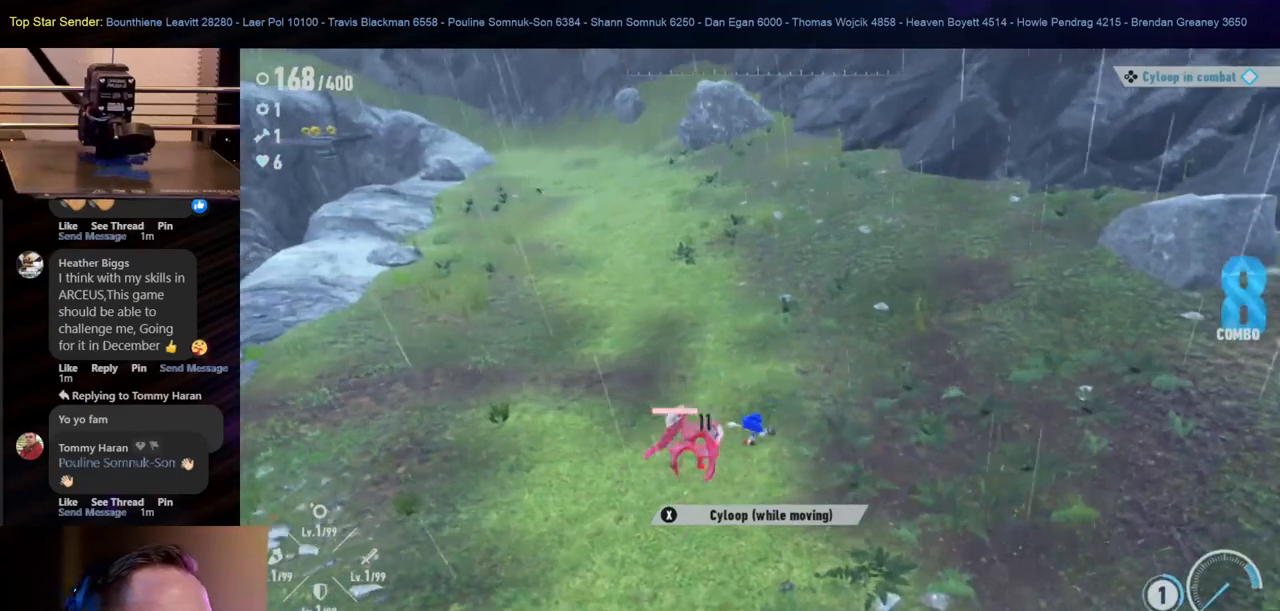
{"buttons": [], "left_stick": "center", "right_stick": "center", "events": [[50, "Y", "up"], [100, "Y", "down"], [317, "Y", "up"], [367, "Y", "down"], [450, "Y", "up"]]}
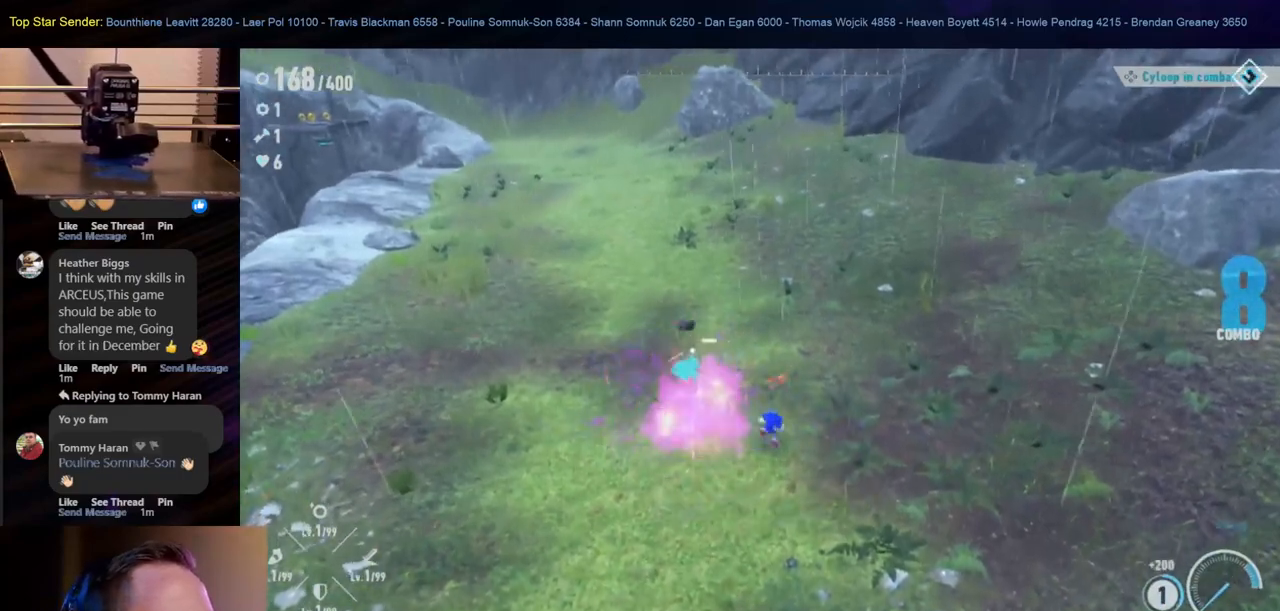
{"buttons": ["Y"], "left_stick": "center", "right_stick": "center", "events": [[50, "Y", "down"], [83, "Y", "up"], [183, "Y", "down"], [233, "Y", "up"], [300, "Y", "down"], [400, "Y", "up"], [450, "Y", "down"]]}
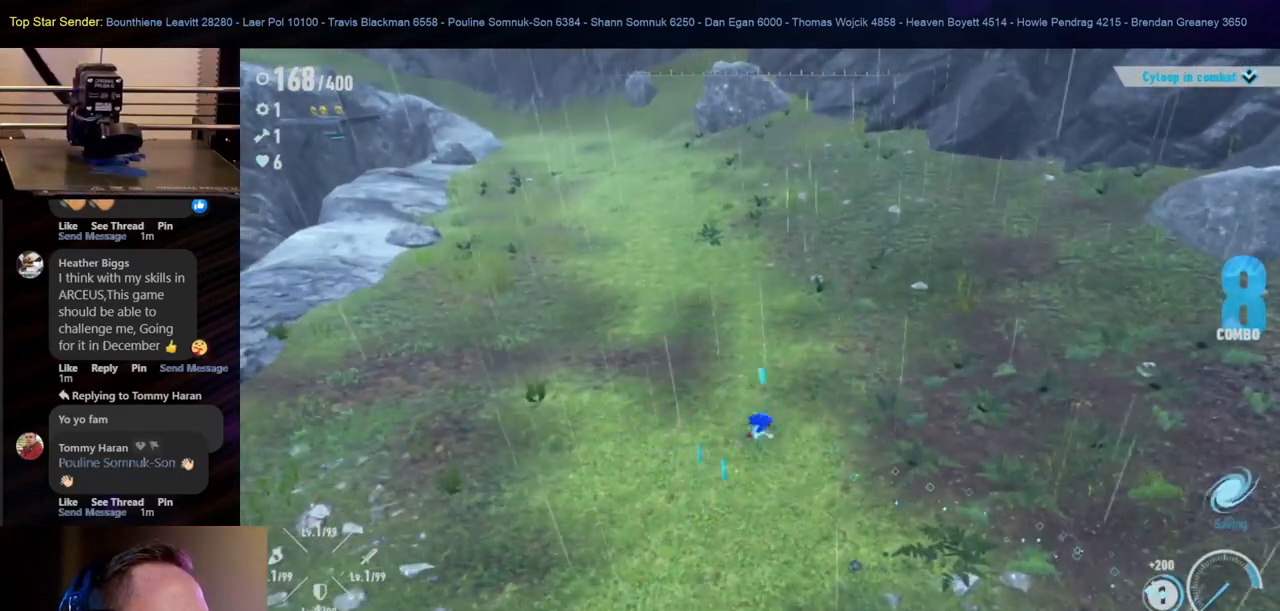
{"buttons": [], "left_stick": "down-right", "right_stick": "center", "events": [[50, "Y", "up"], [117, "Y", "down"], [133, "left_stick", "down-left"], [200, "Y", "up"], [333, "left_stick", "down"], [483, "left_stick", "down-right"]]}
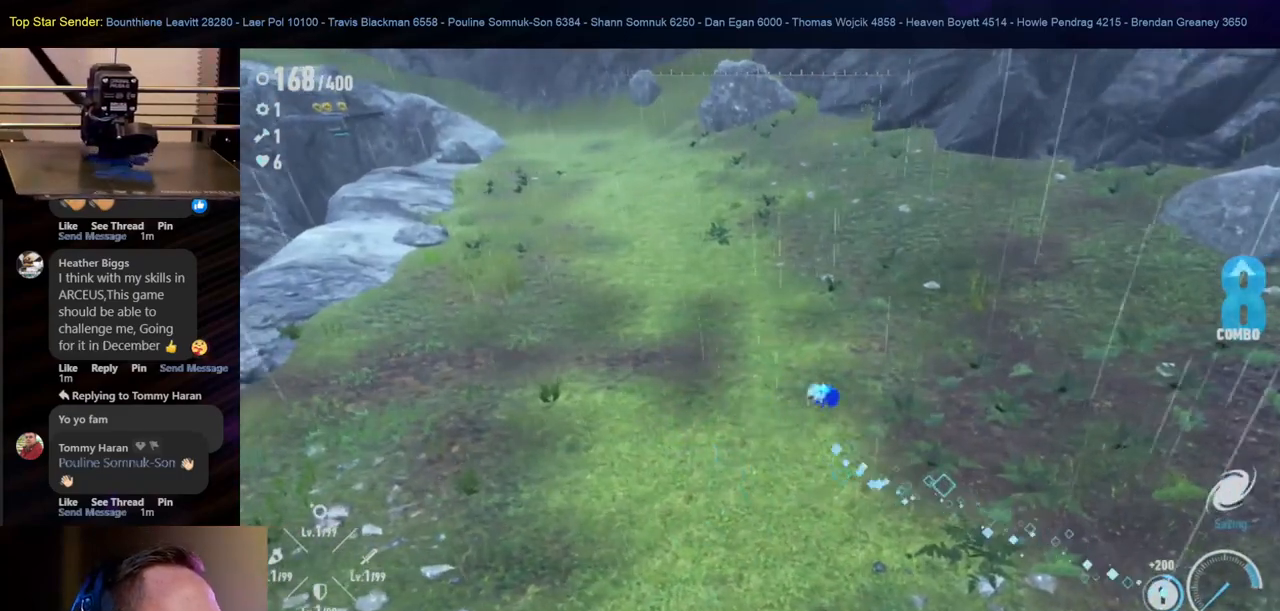
{"buttons": [], "left_stick": "down", "right_stick": "up-left"}
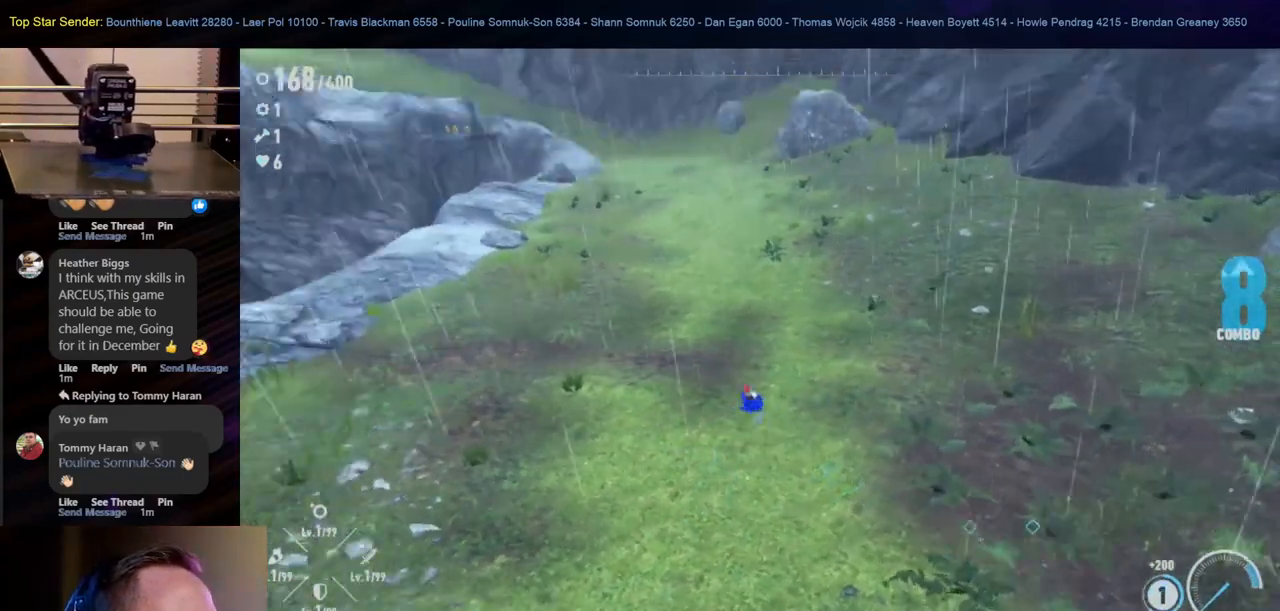
{"buttons": [], "left_stick": "down", "right_stick": "right", "events": [[150, "right_stick", "center"], [217, "L1", "down"], [333, "right_stick", "right"], [450, "L1", "up"]]}
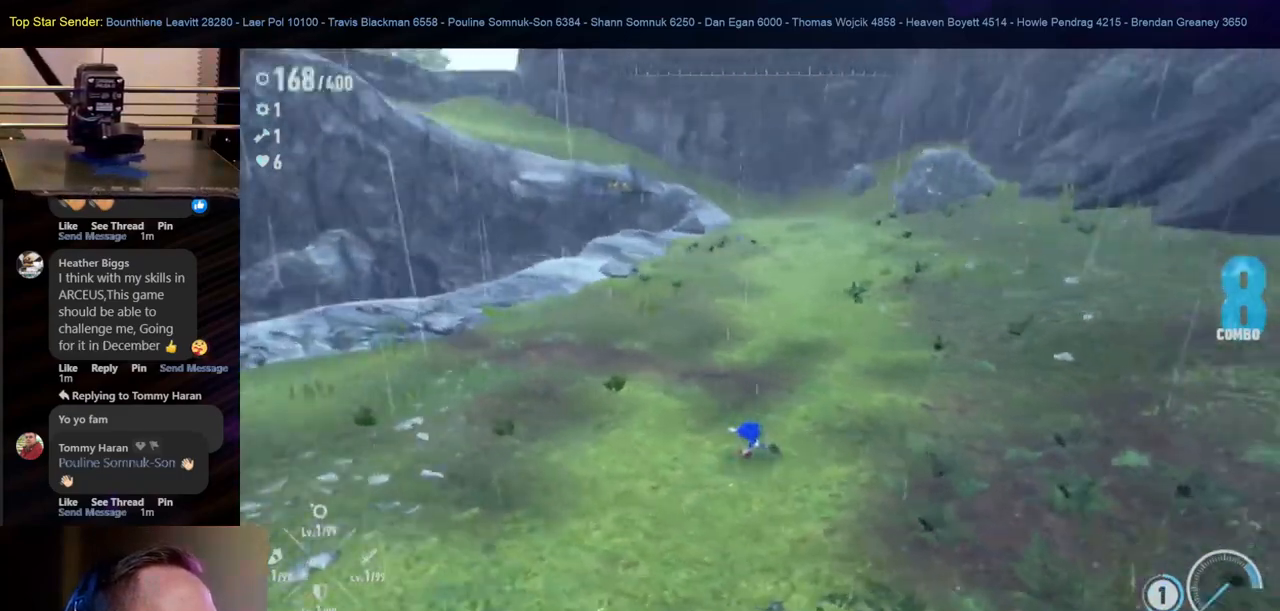
{"buttons": [], "left_stick": "down", "right_stick": "center", "events": [[267, "right_stick", "center"]]}
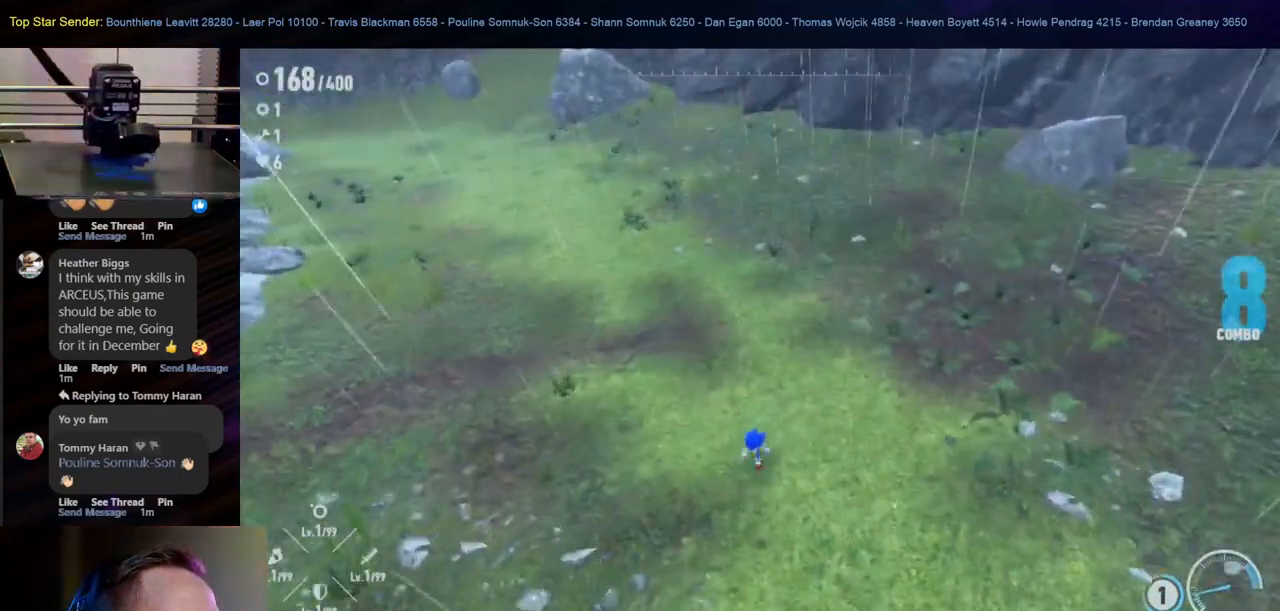
{"buttons": [], "left_stick": "down", "right_stick": "center", "events": [[133, "left_stick", "down-right"], [467, "left_stick", "down"]]}
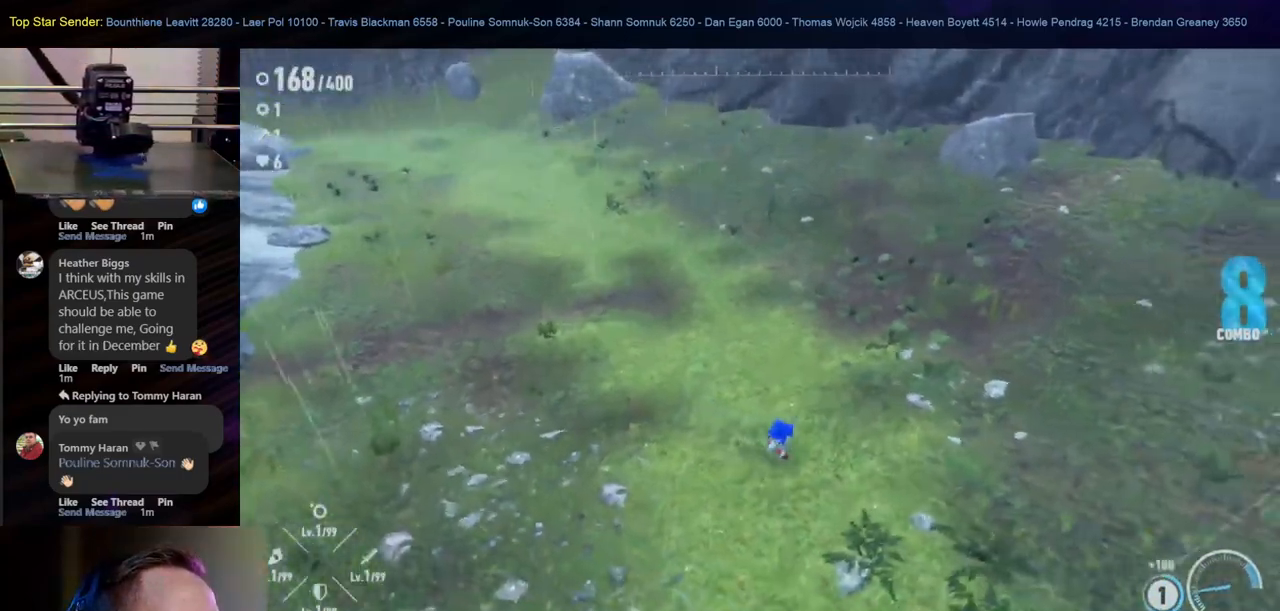
{"buttons": [], "left_stick": "right", "right_stick": "center", "events": [[333, "left_stick", "down-right"], [500, "left_stick", "right"]]}
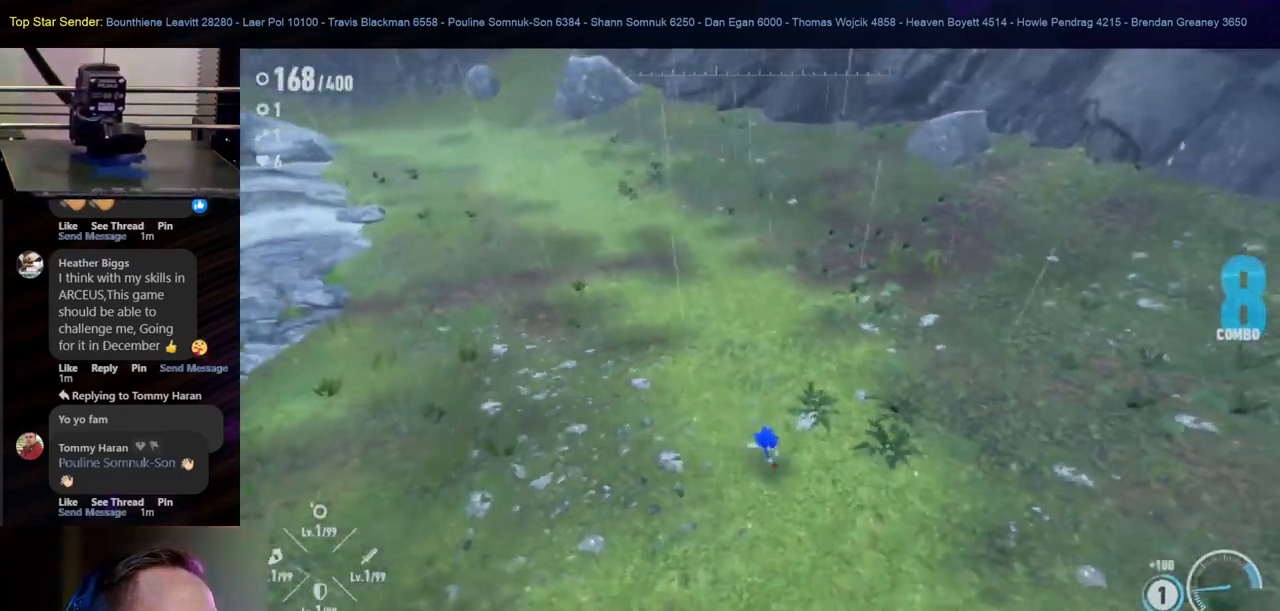
{"buttons": [], "left_stick": "up-right", "right_stick": "center"}
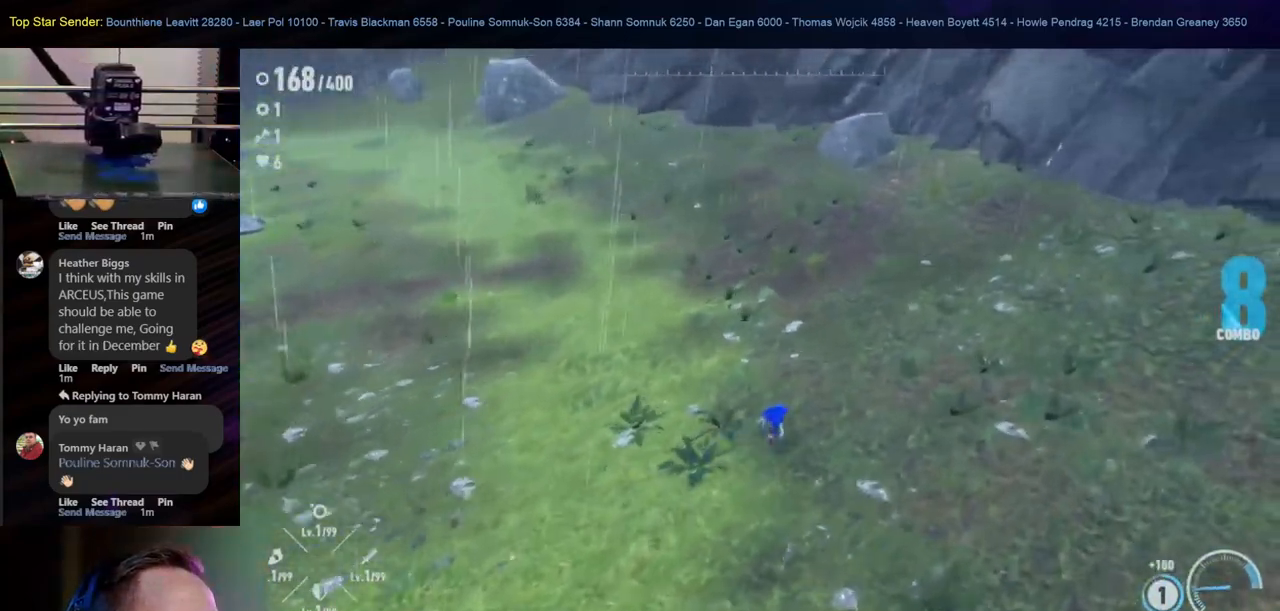
{"buttons": ["L1"], "left_stick": "down", "right_stick": "center"}
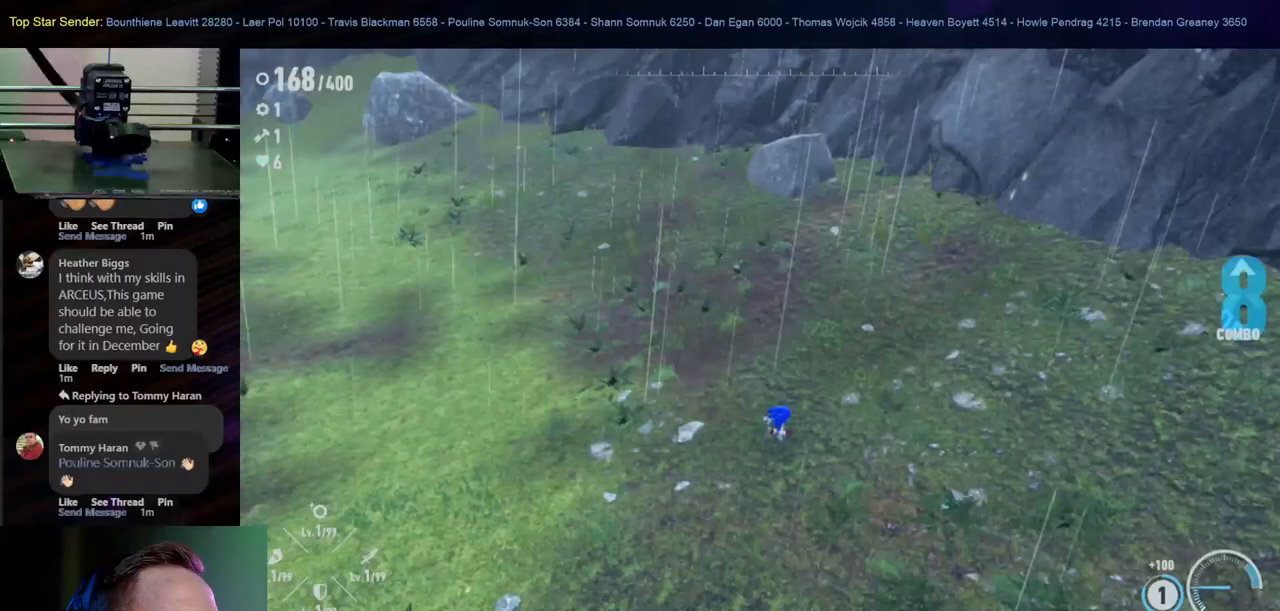
{"buttons": [], "left_stick": "left", "right_stick": "center", "events": [[83, "L1", "up"], [117, "left_stick", "down-left"], [417, "left_stick", "left"]]}
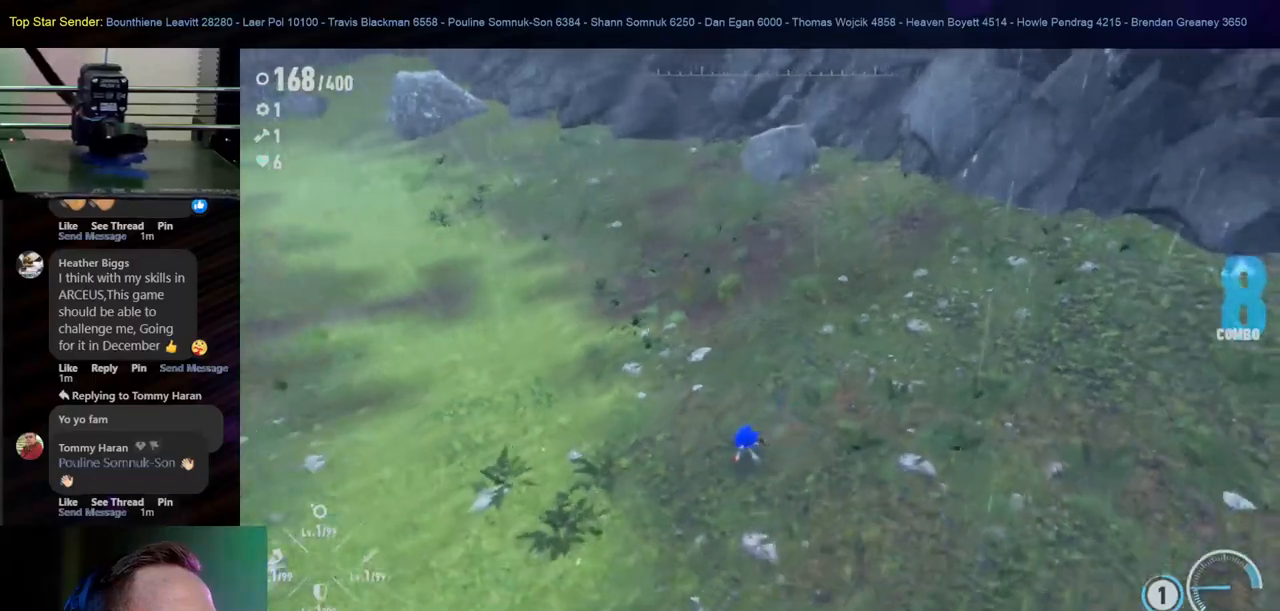
{"buttons": [], "left_stick": "up-left", "right_stick": "center", "events": [[33, "left_stick", "up-left"]]}